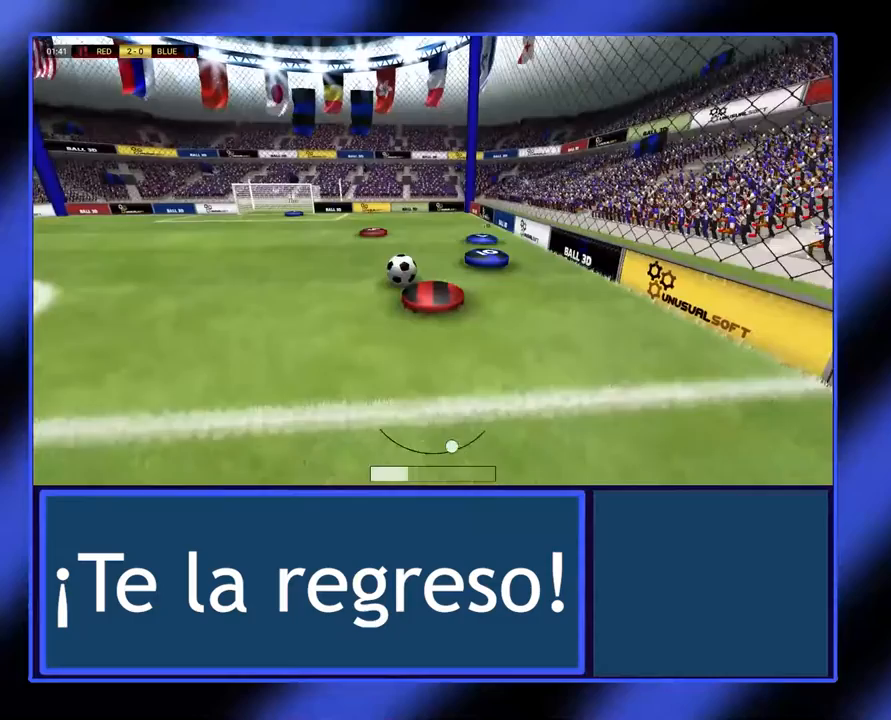
Gameplay with a controller (Xbox layout); each line is a JSON object with the inputs held at the frame after it. "events" lists button and stick changes between this image and that frame as [ms after this image, input, new state], when the widget could be followed in between. Not read: L3 R3 other_buttons right_stick.
{"buttons": [], "left_stick": "left", "events": [[200, "B", "up"], [200, "R2", "up"]]}
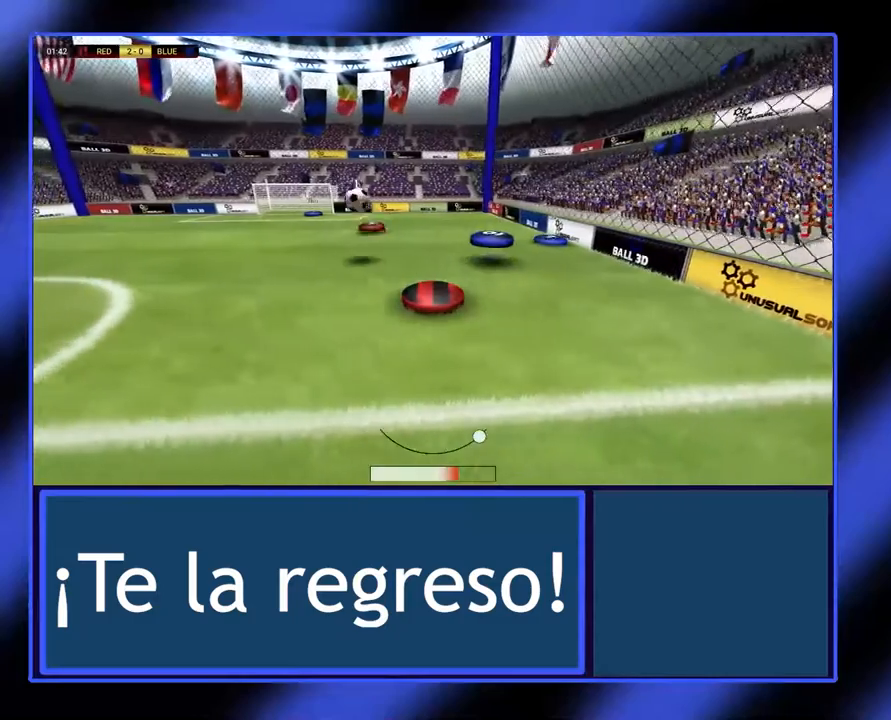
{"buttons": [], "left_stick": "left", "events": []}
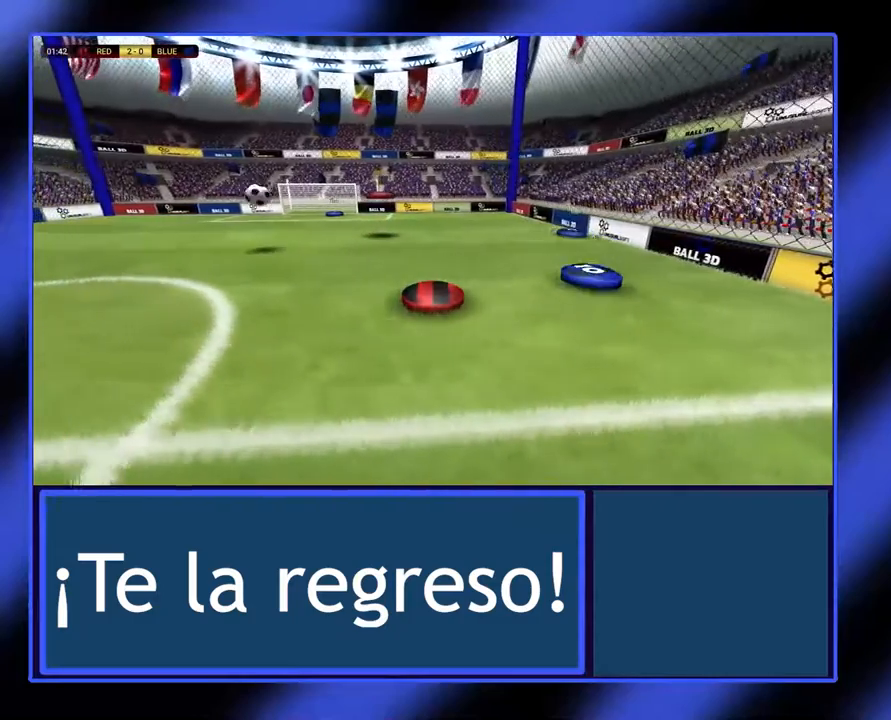
{"buttons": [], "left_stick": "up-left", "events": [[367, "left_stick", "up-left"]]}
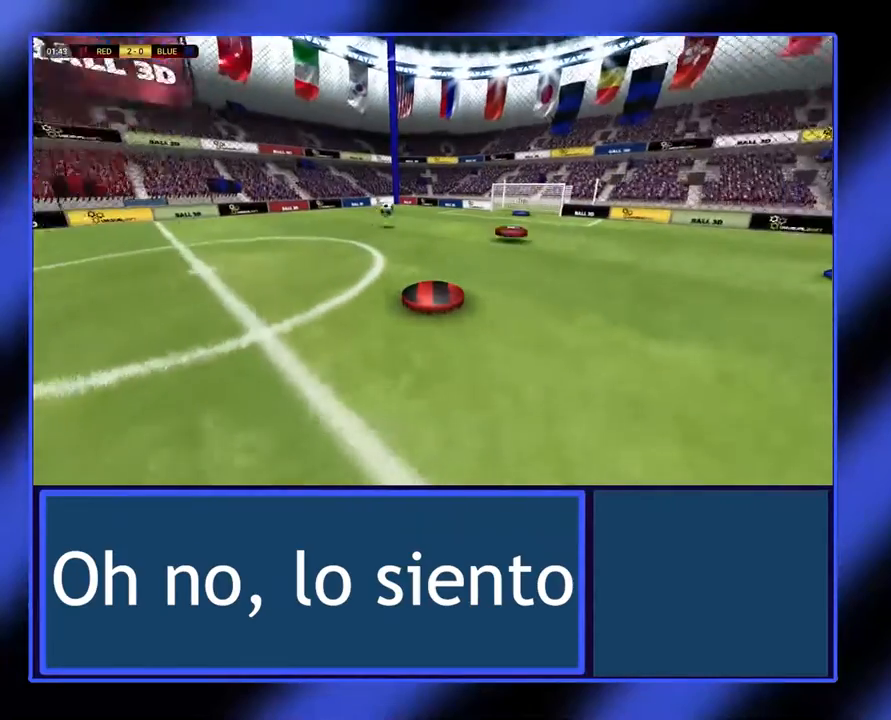
{"buttons": ["L2"], "left_stick": "up-left", "events": [[500, "L2", "down"]]}
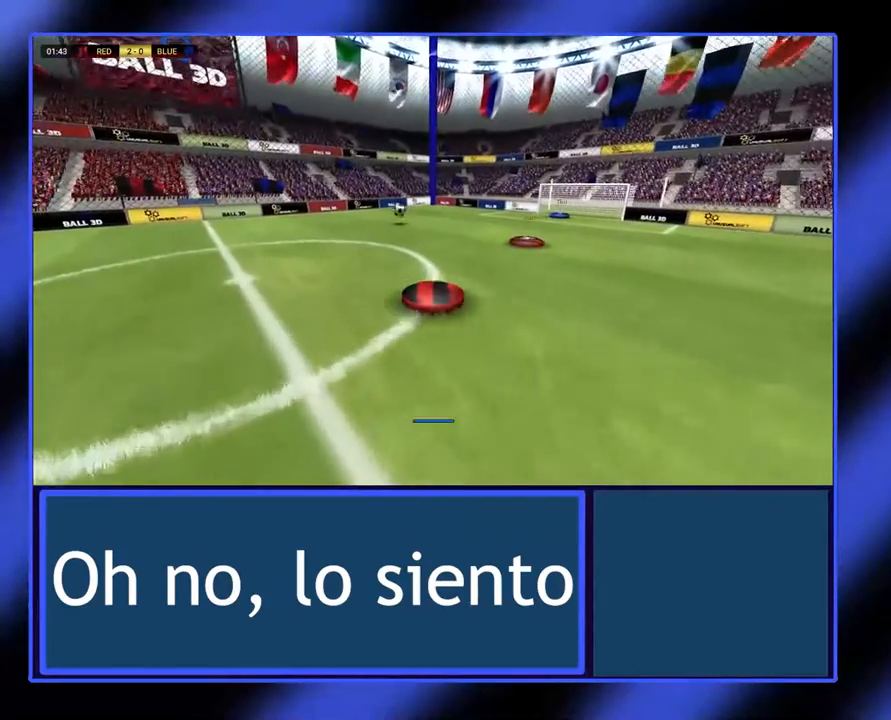
{"buttons": [], "left_stick": "up-left", "events": [[233, "L2", "up"]]}
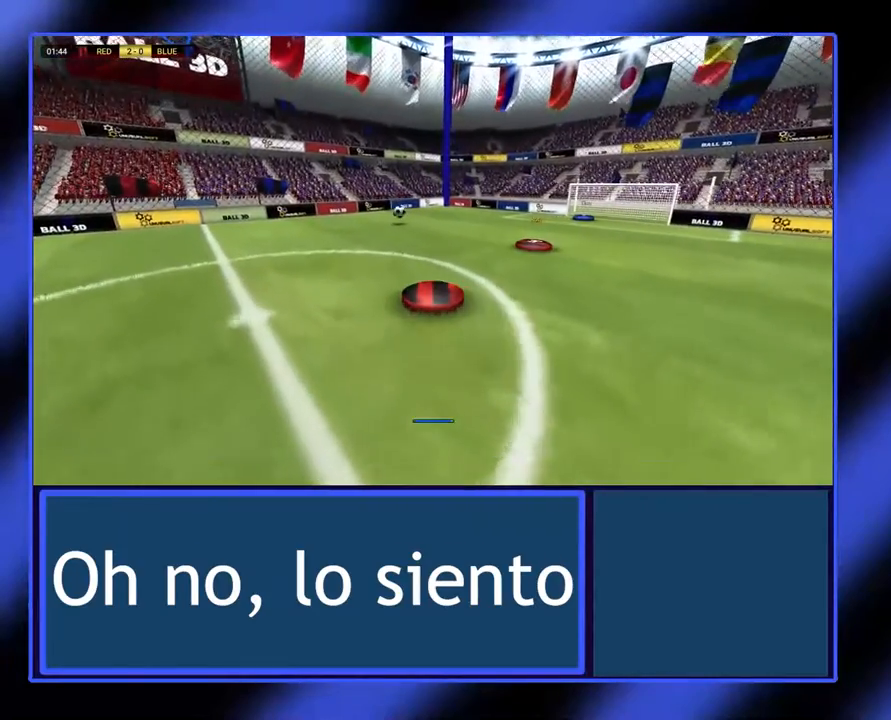
{"buttons": ["L2"], "left_stick": "up-left", "events": [[400, "L2", "down"]]}
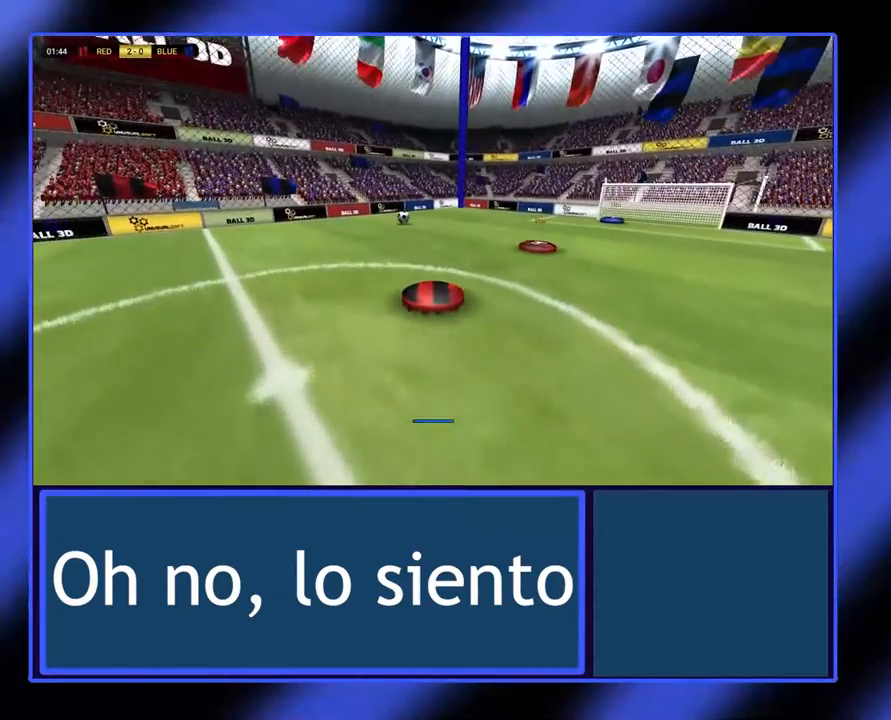
{"buttons": ["L2"], "left_stick": "up-left", "events": []}
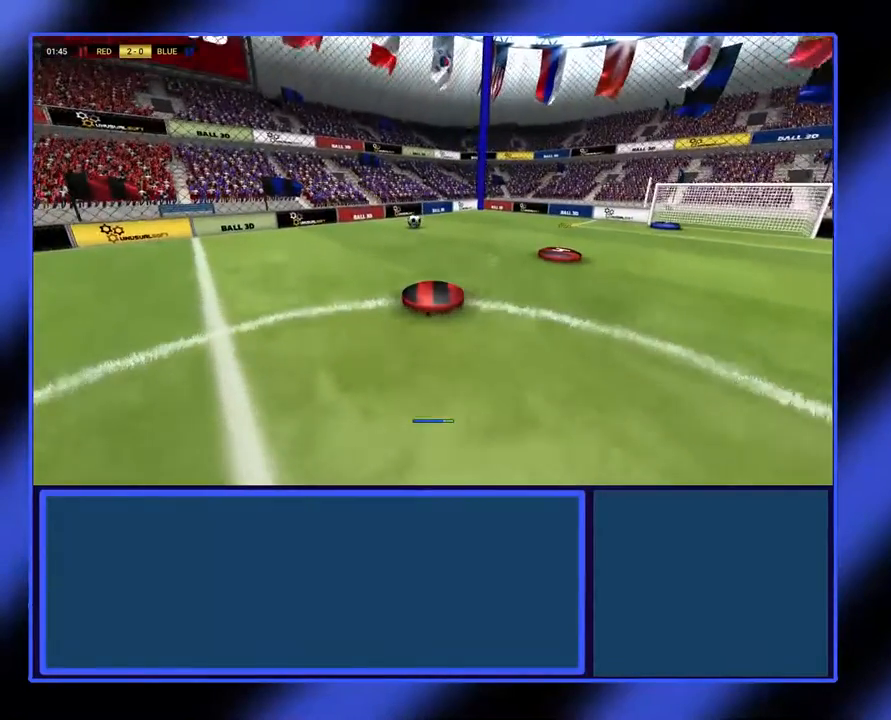
{"buttons": ["L2"], "left_stick": "up-left", "events": [[67, "L2", "up"], [467, "L2", "down"]]}
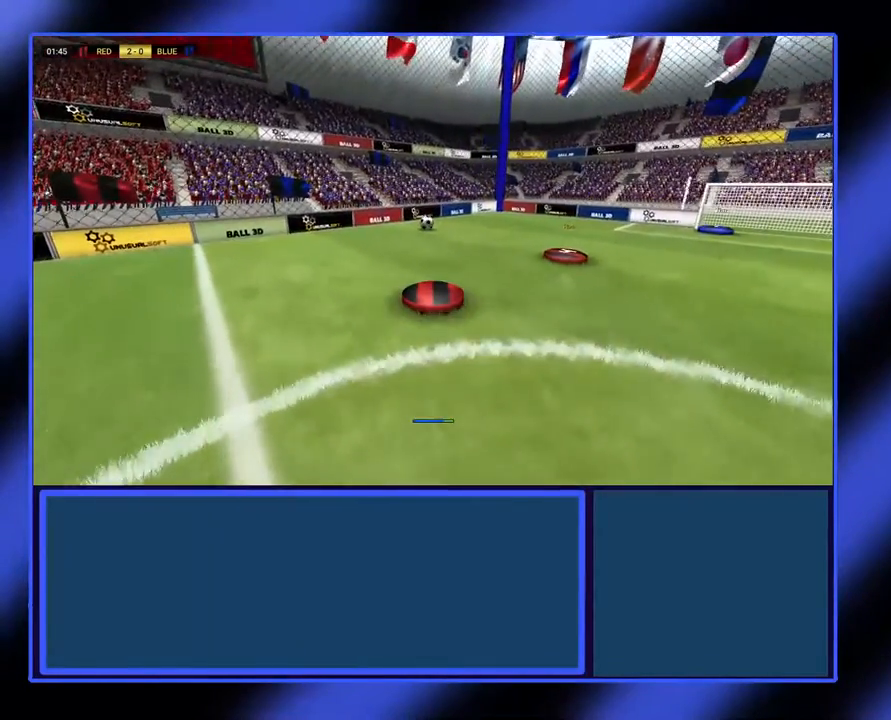
{"buttons": [], "left_stick": "up-left", "events": [[367, "L2", "up"]]}
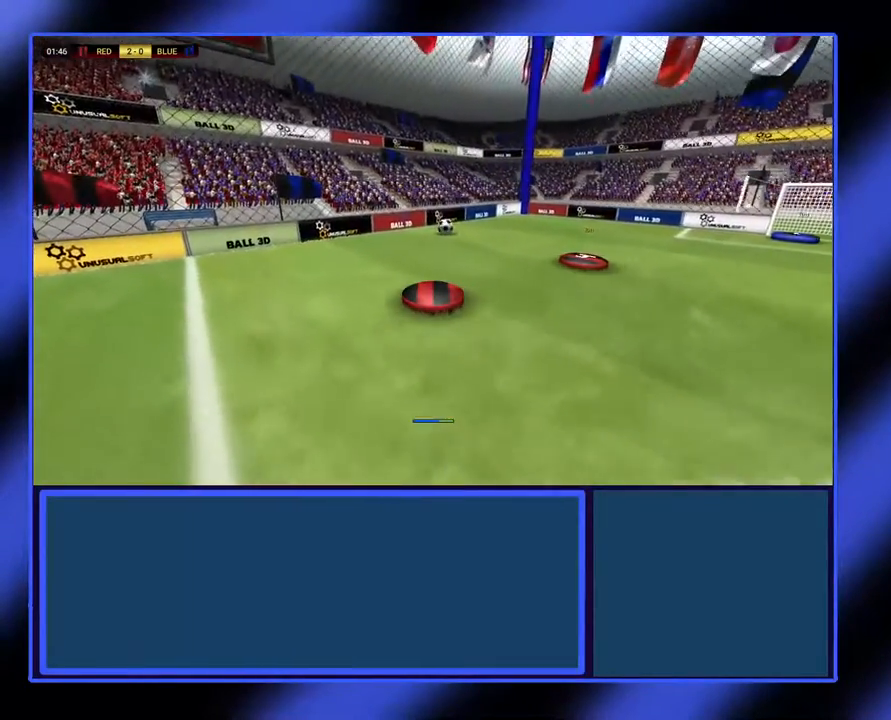
{"buttons": [], "left_stick": "up-left", "events": []}
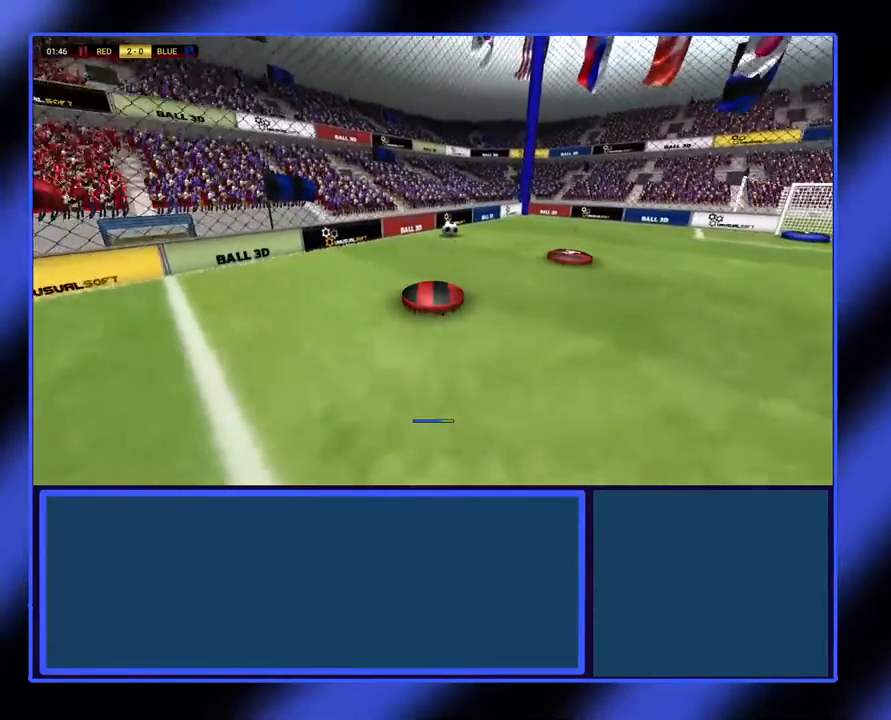
{"buttons": [], "left_stick": "up-left", "events": []}
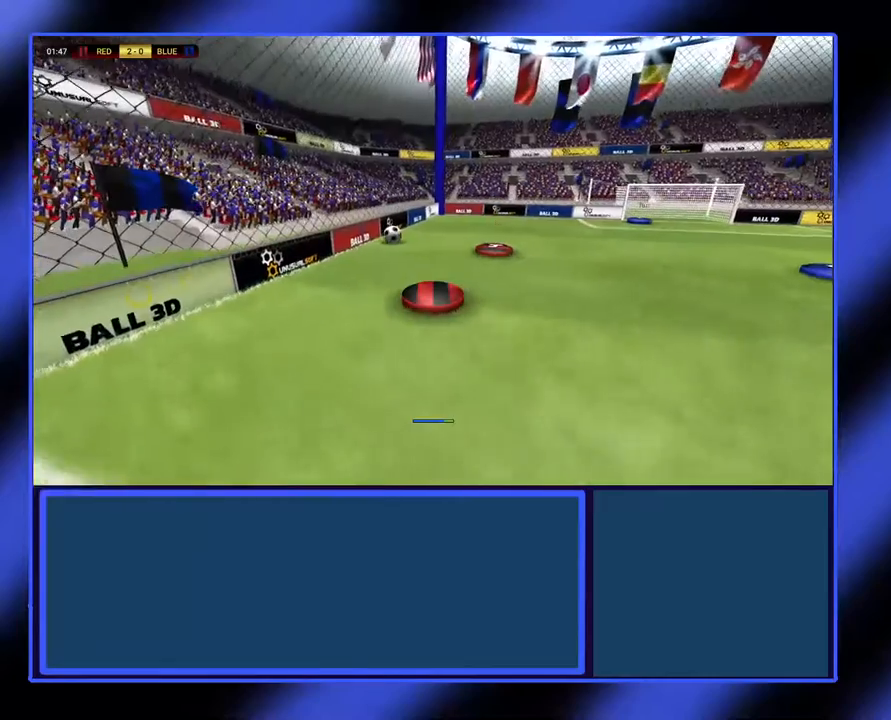
{"buttons": [], "left_stick": "up-left", "events": []}
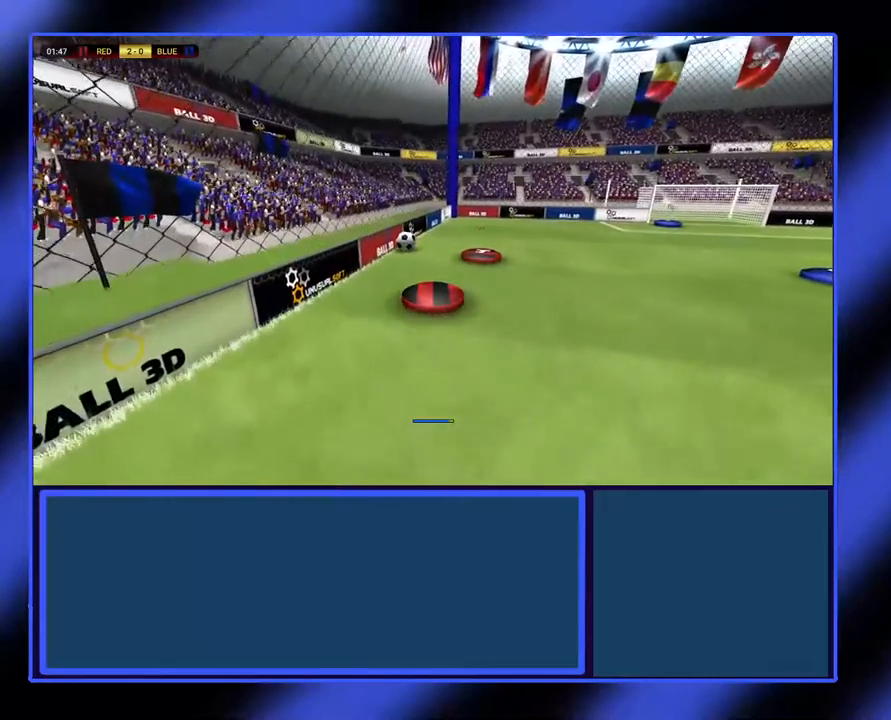
{"buttons": [], "left_stick": "right", "events": [[500, "left_stick", "right"]]}
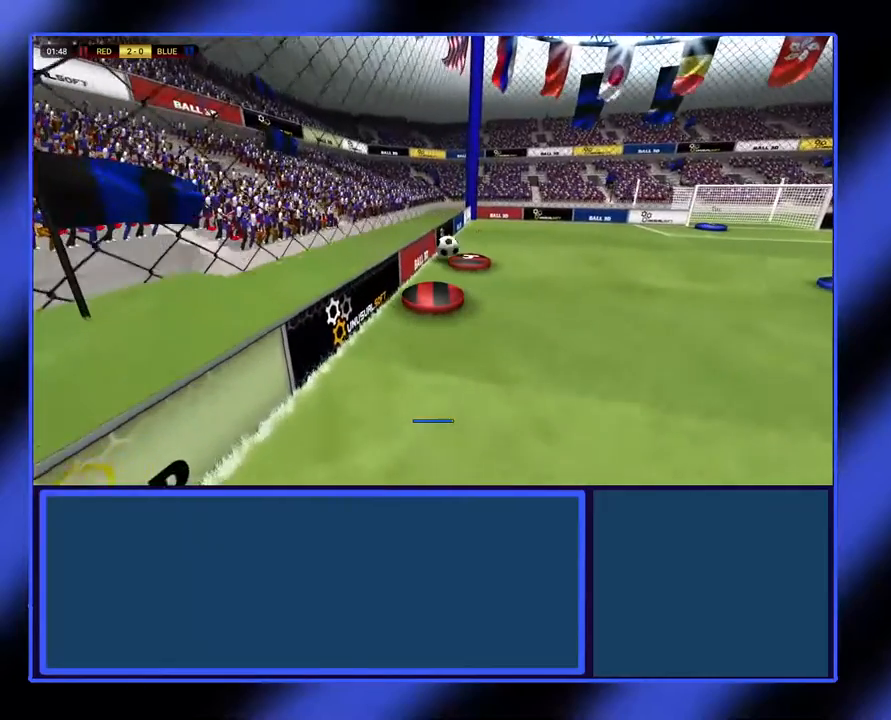
{"buttons": [], "left_stick": "down-right", "events": [[67, "left_stick", "down-right"]]}
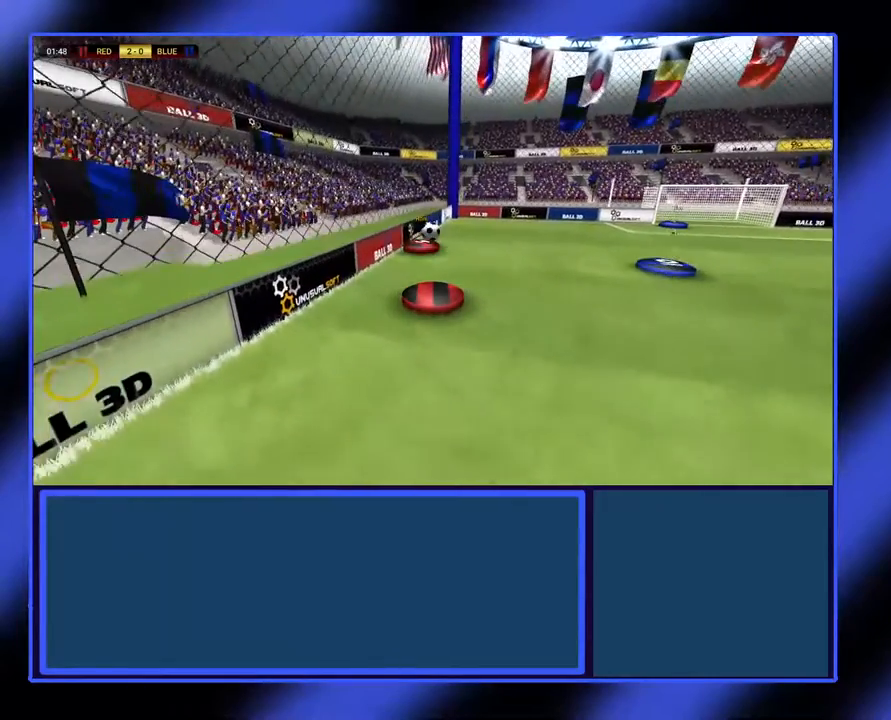
{"buttons": [], "left_stick": "down-right", "events": []}
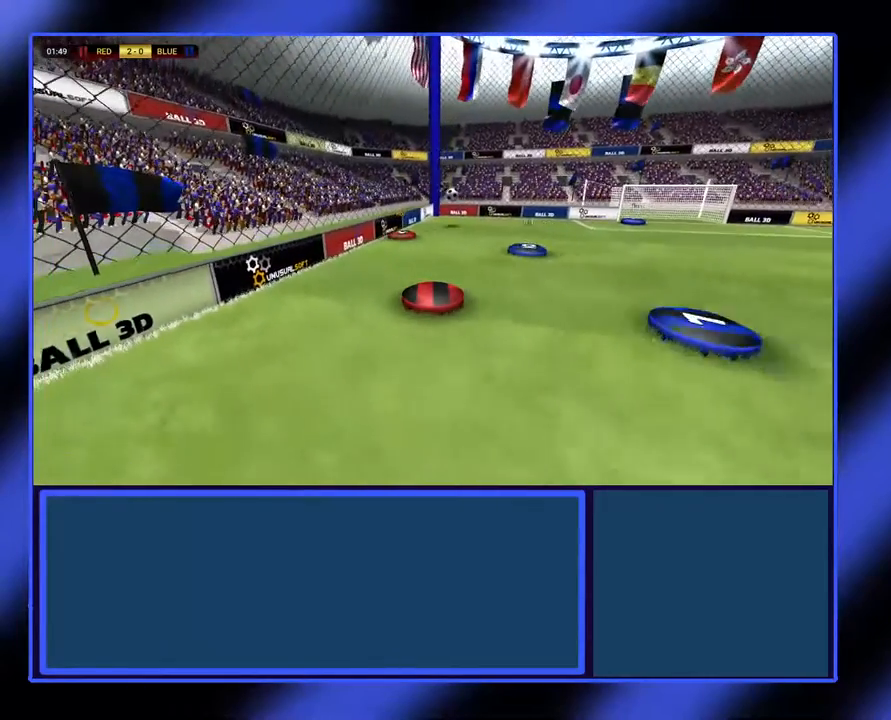
{"buttons": [], "left_stick": "up-right", "events": [[233, "left_stick", "right"], [367, "left_stick", "up-right"]]}
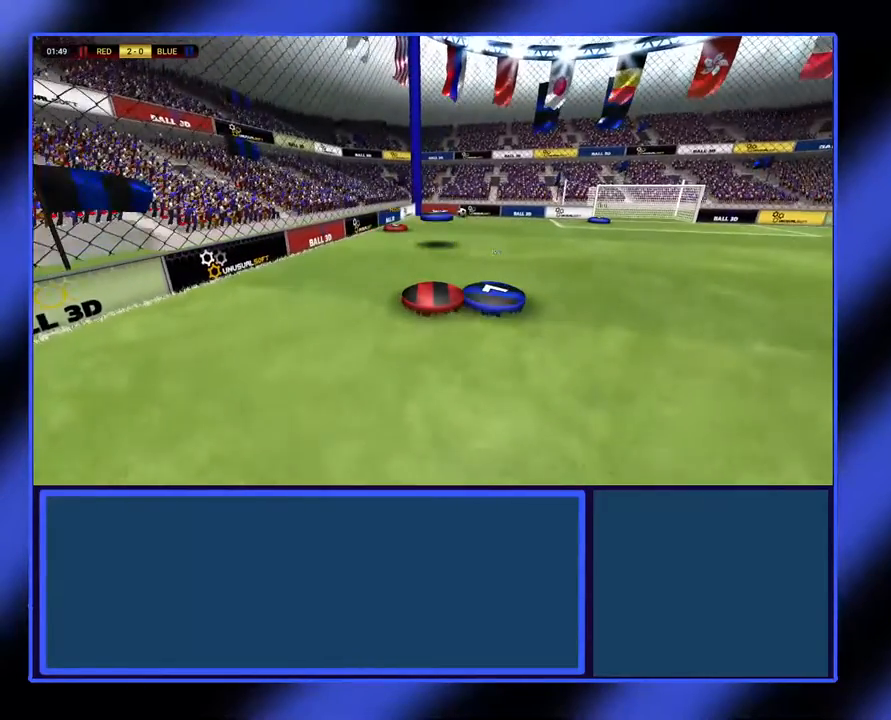
{"buttons": [], "left_stick": "up-right", "events": []}
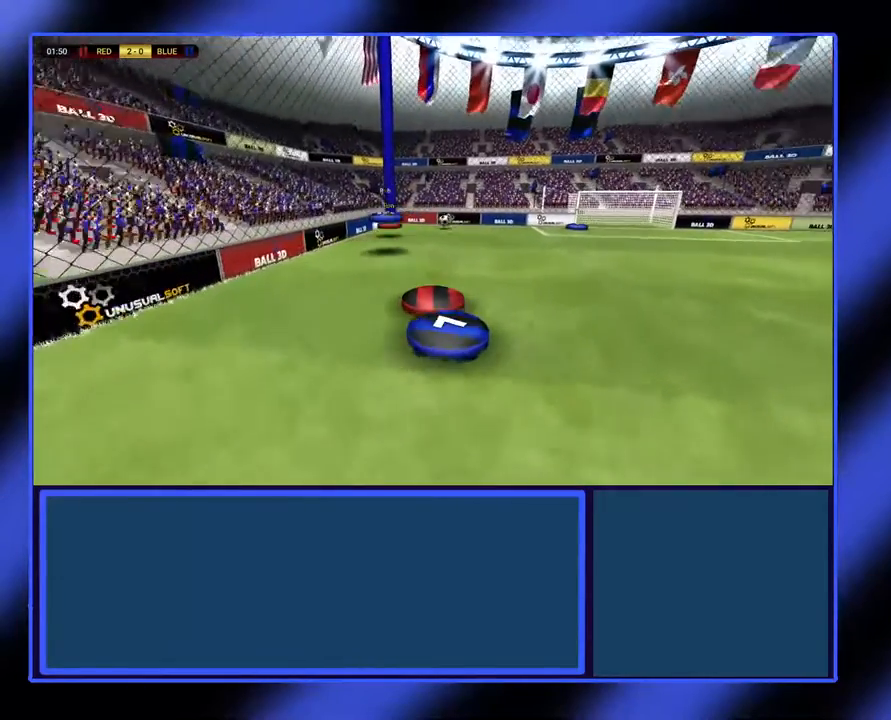
{"buttons": [], "left_stick": "up", "events": [[167, "left_stick", "up"]]}
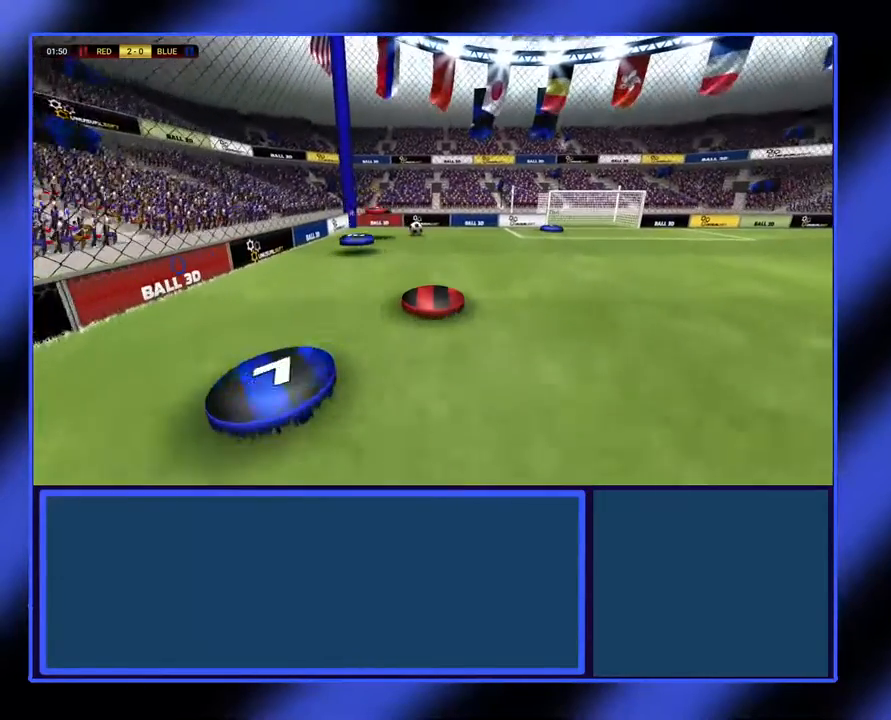
{"buttons": [], "left_stick": "right", "events": [[33, "left_stick", "up-right"], [300, "left_stick", "right"]]}
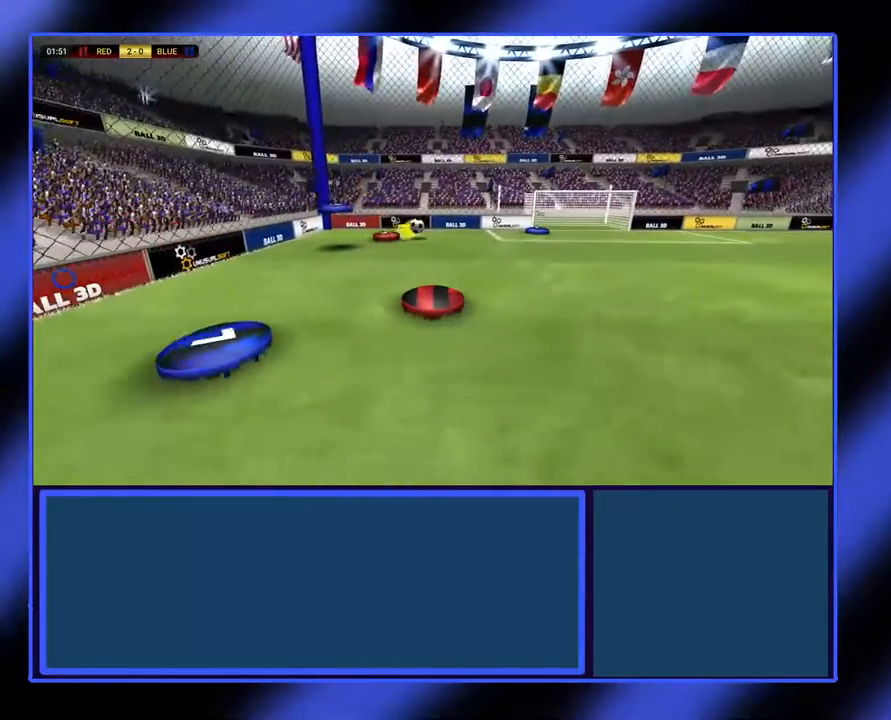
{"buttons": [], "left_stick": "right", "events": []}
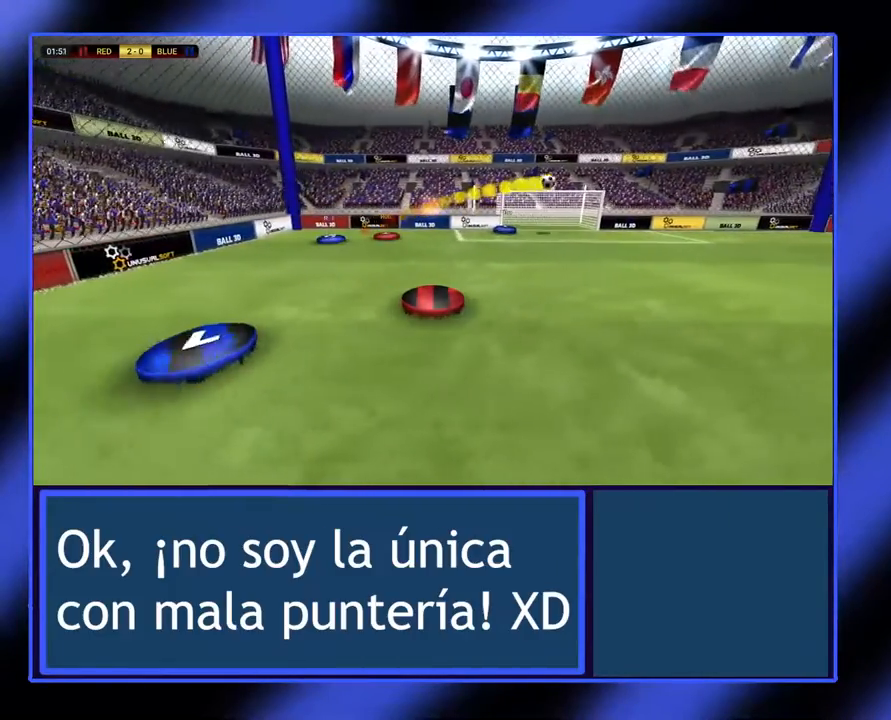
{"buttons": [], "left_stick": "up-right", "events": [[400, "left_stick", "up-right"]]}
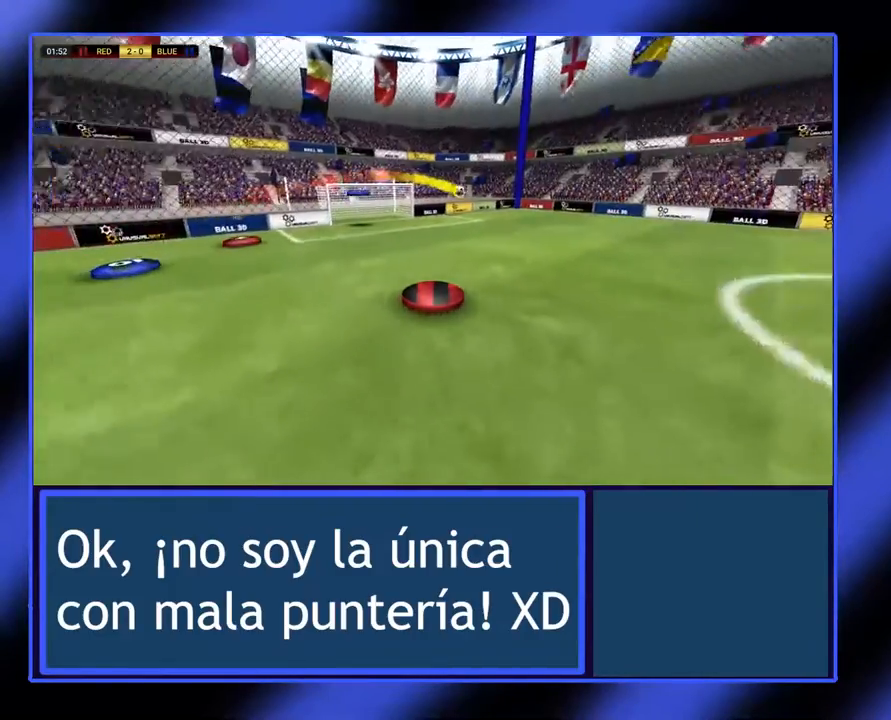
{"buttons": [], "left_stick": "up-right", "events": []}
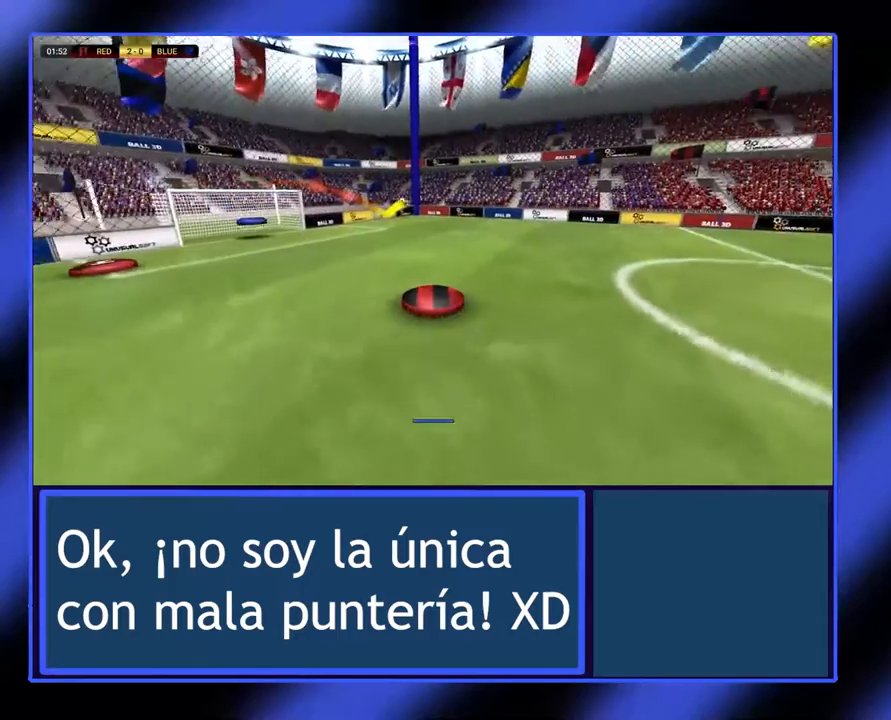
{"buttons": ["L2"], "left_stick": "up-right", "events": [[33, "L2", "down"]]}
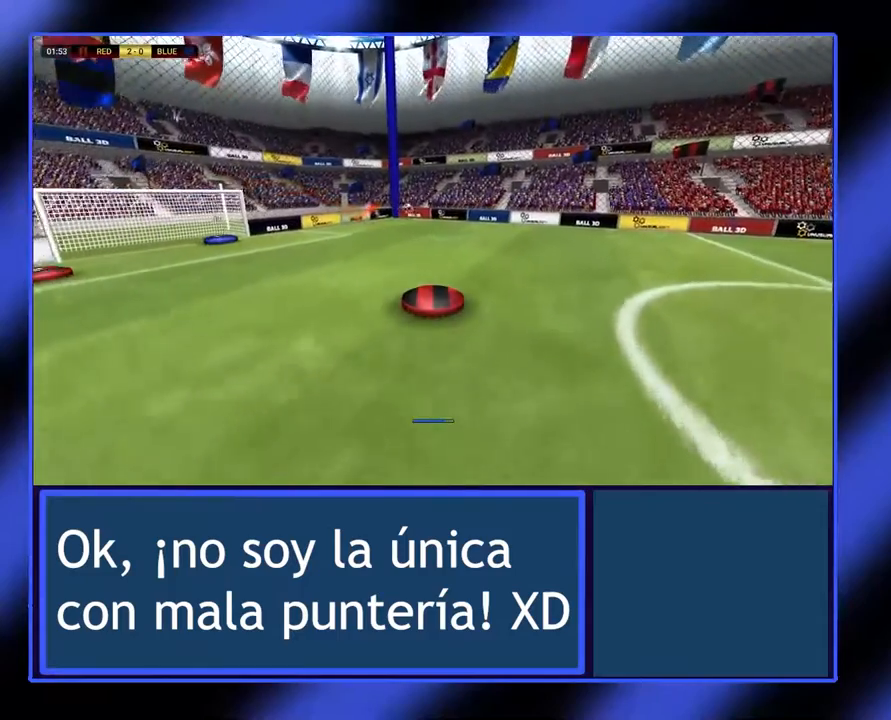
{"buttons": ["L2"], "left_stick": "up-right", "events": []}
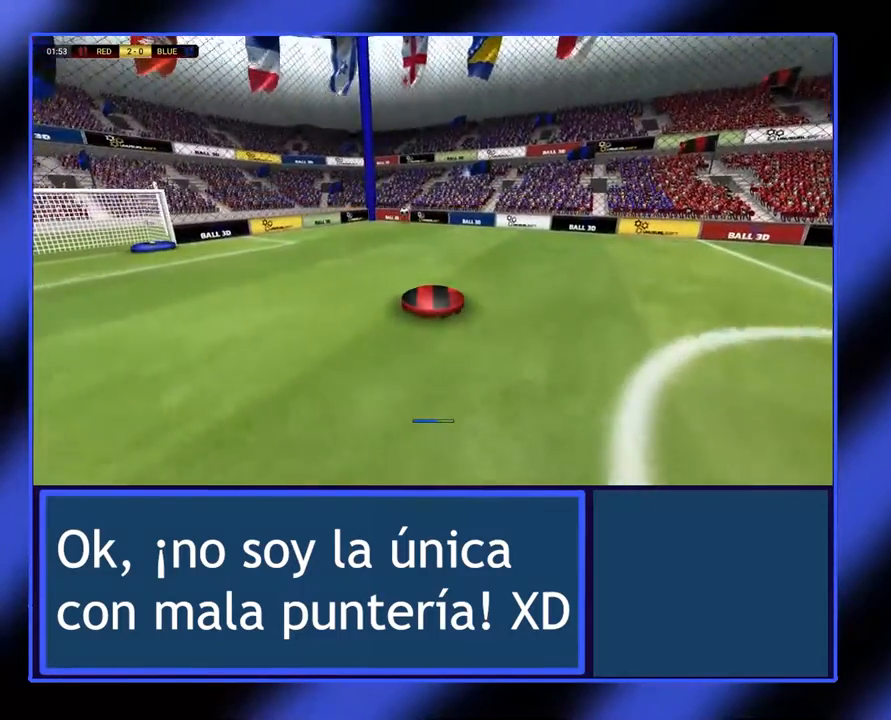
{"buttons": [], "left_stick": "up-right", "events": [[133, "L2", "up"]]}
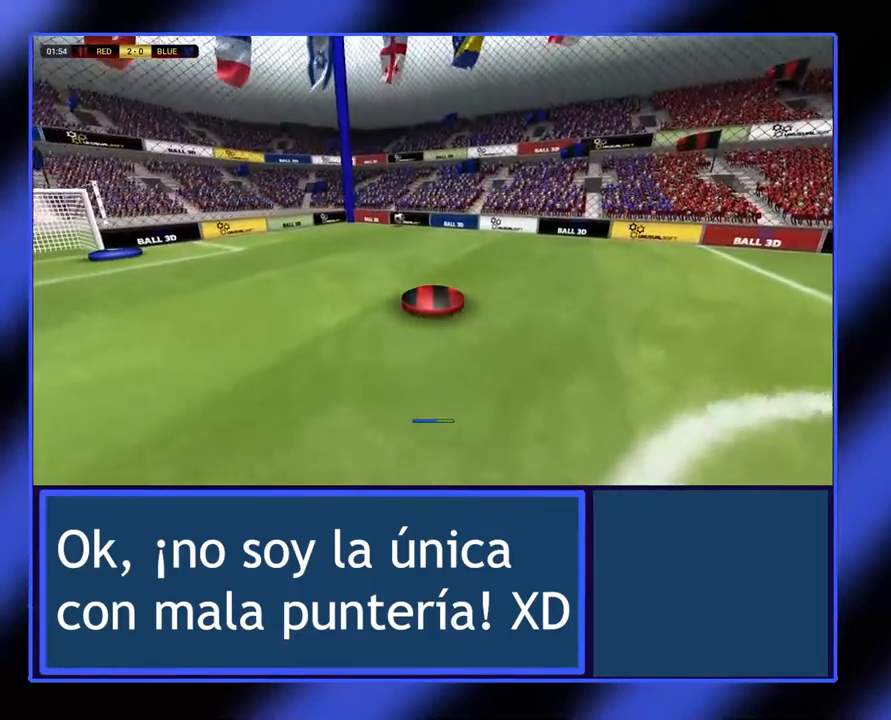
{"buttons": [], "left_stick": "up-right", "events": []}
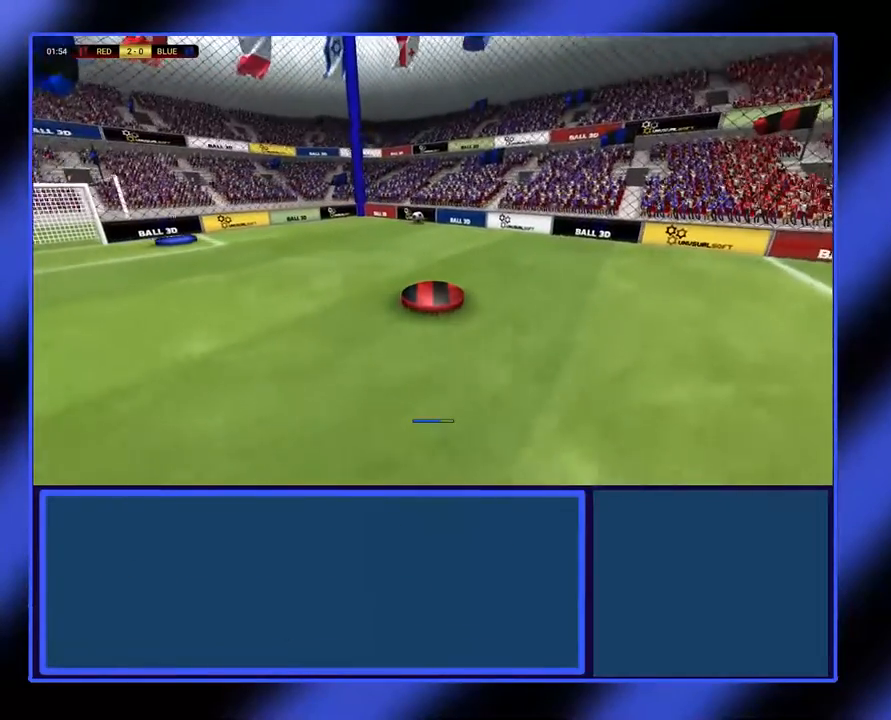
{"buttons": [], "left_stick": "up-right", "events": []}
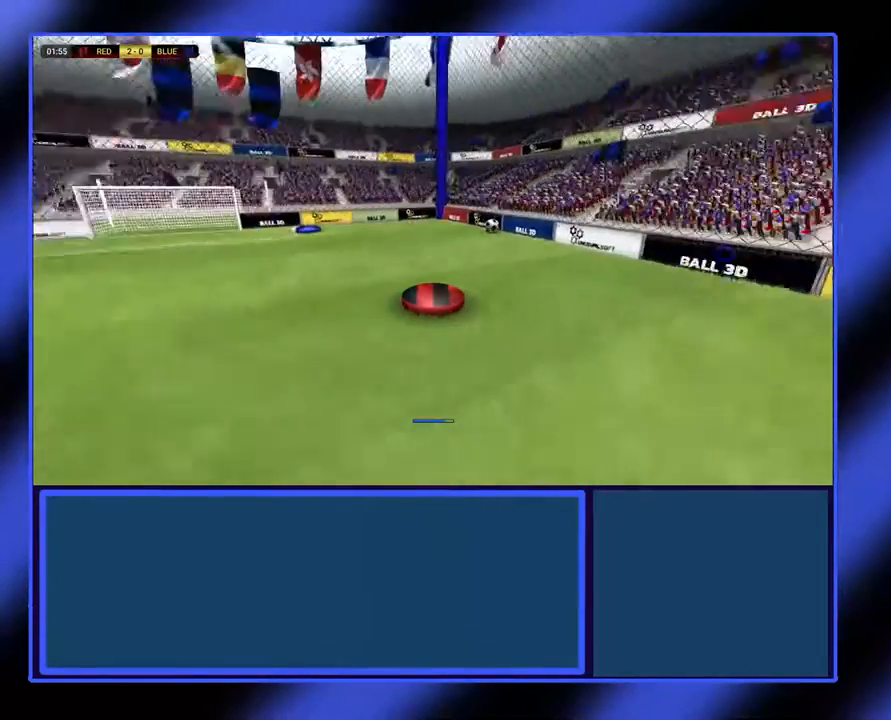
{"buttons": [], "left_stick": "right", "events": [[467, "left_stick", "right"]]}
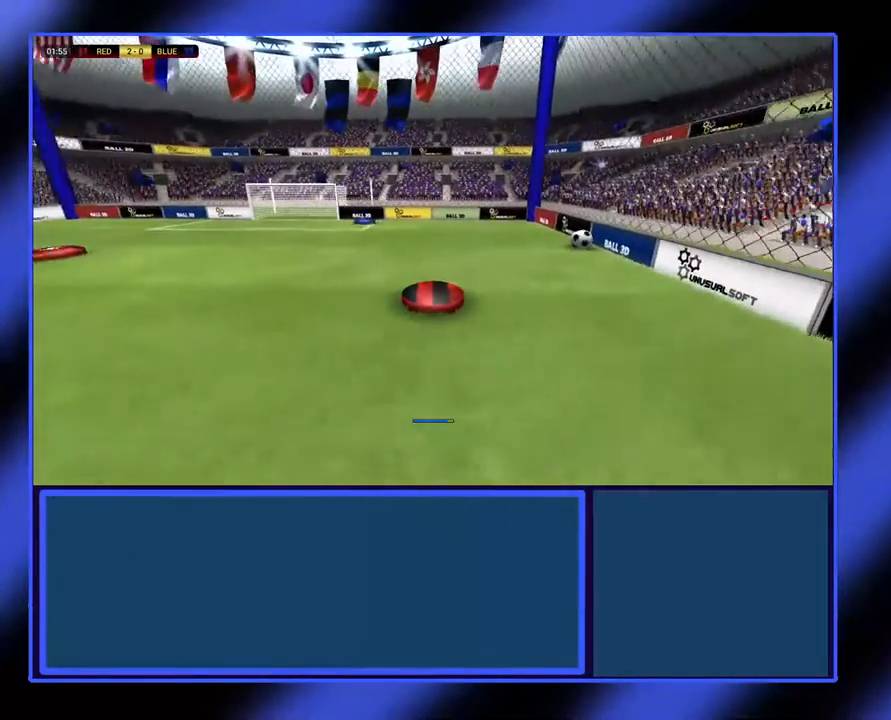
{"buttons": [], "left_stick": "right", "events": []}
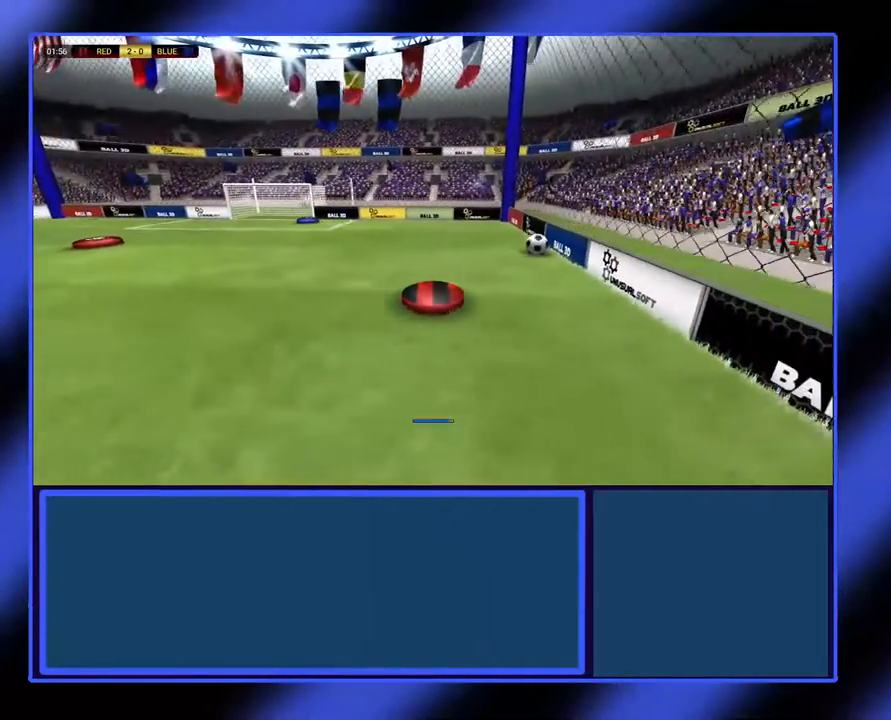
{"buttons": [], "left_stick": "up-right", "events": [[333, "left_stick", "up-right"]]}